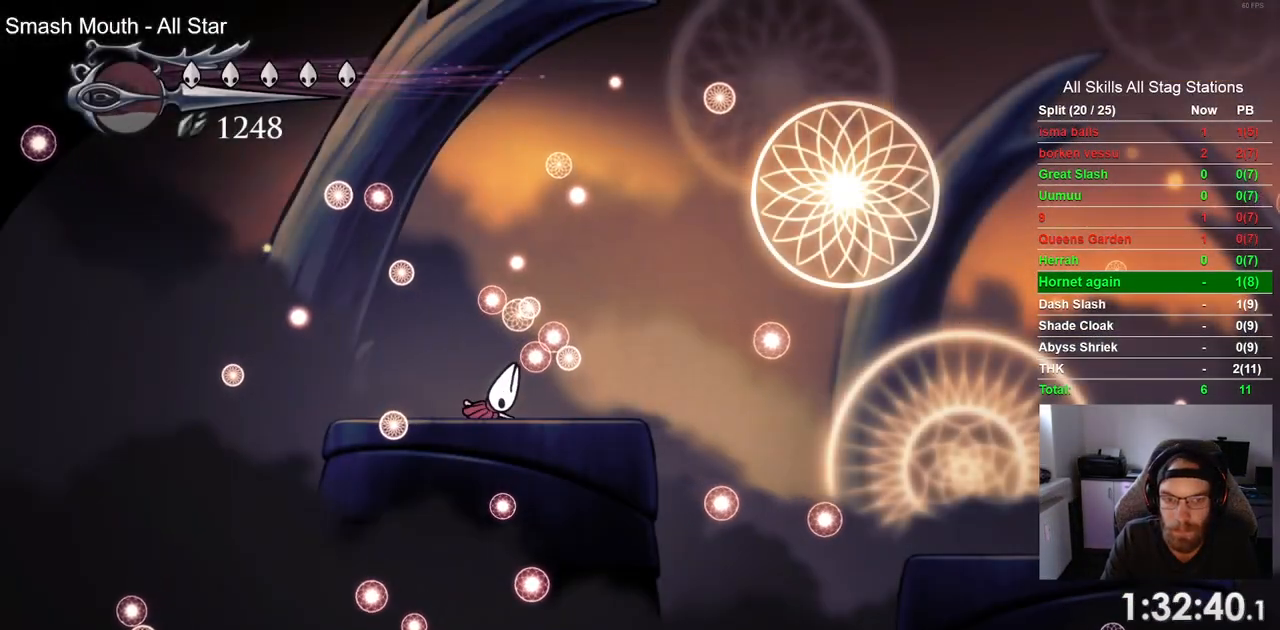
Gameplay with a controller (PlayStation layout); each line is a JSON object with the inputs held at the frame after it. "events" lists button and stick changes between this image and that frame as [ms after this image, input, new state], when the widget could be followed in between.
{"buttons": [], "left_stick": "center", "right_stick": "center", "events": []}
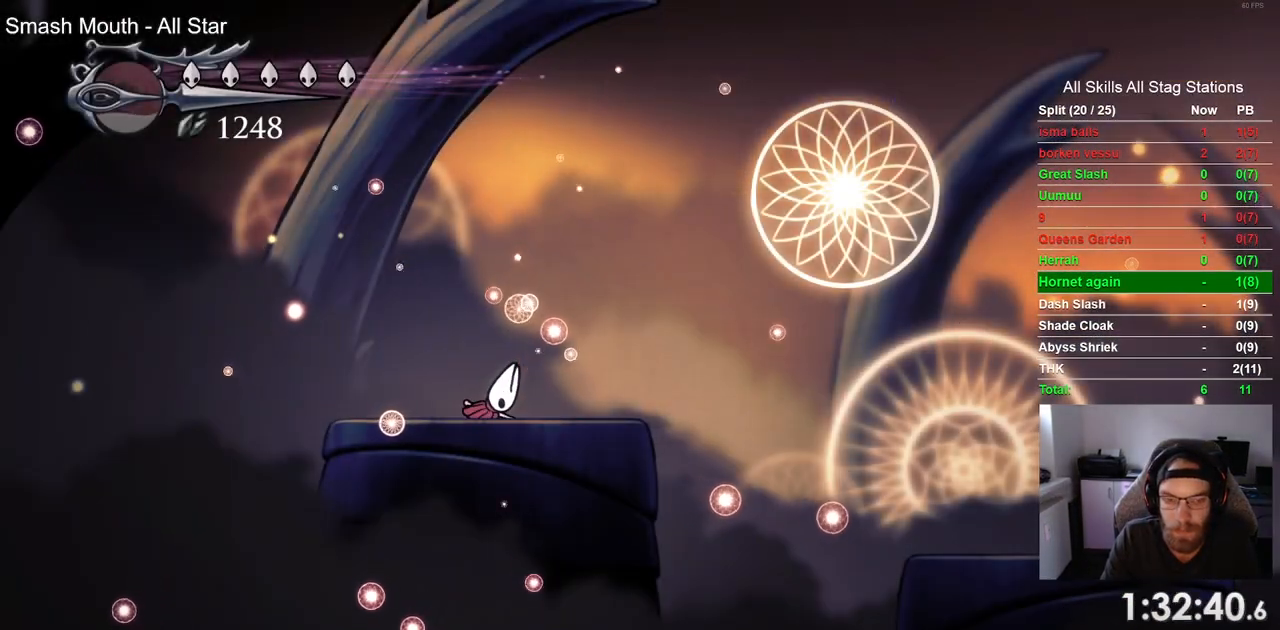
{"buttons": ["L2"], "left_stick": "center", "right_stick": "center", "events": [[467, "L2", "down"]]}
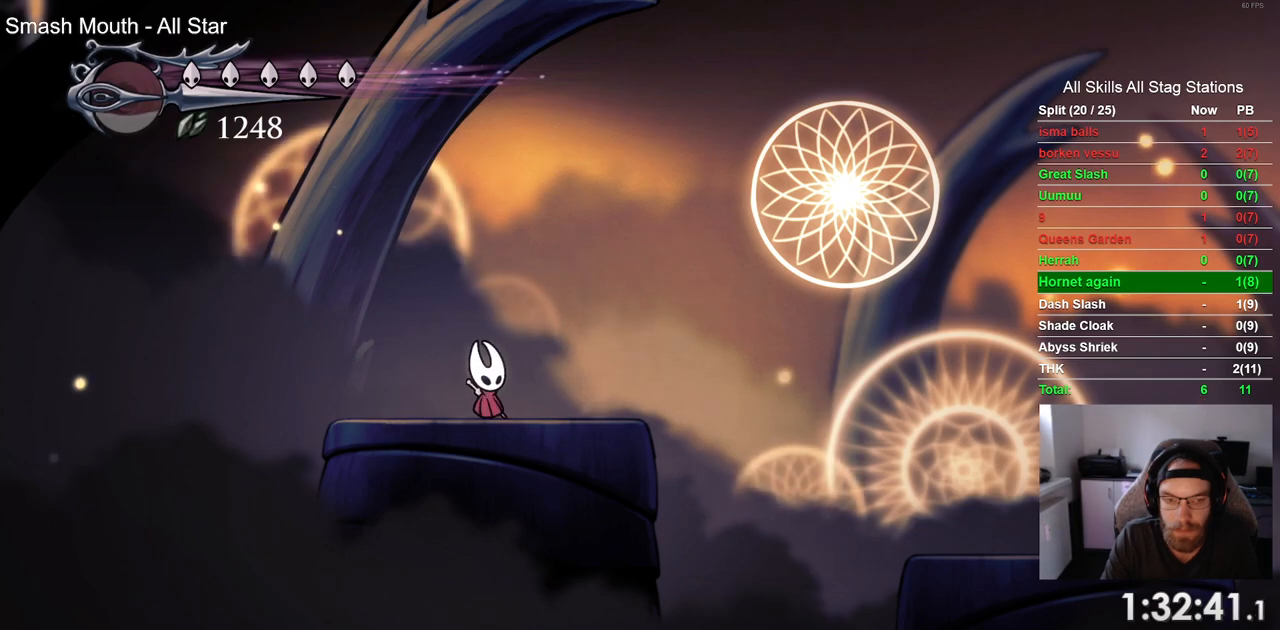
{"buttons": ["L2"], "left_stick": "center", "right_stick": "center", "events": []}
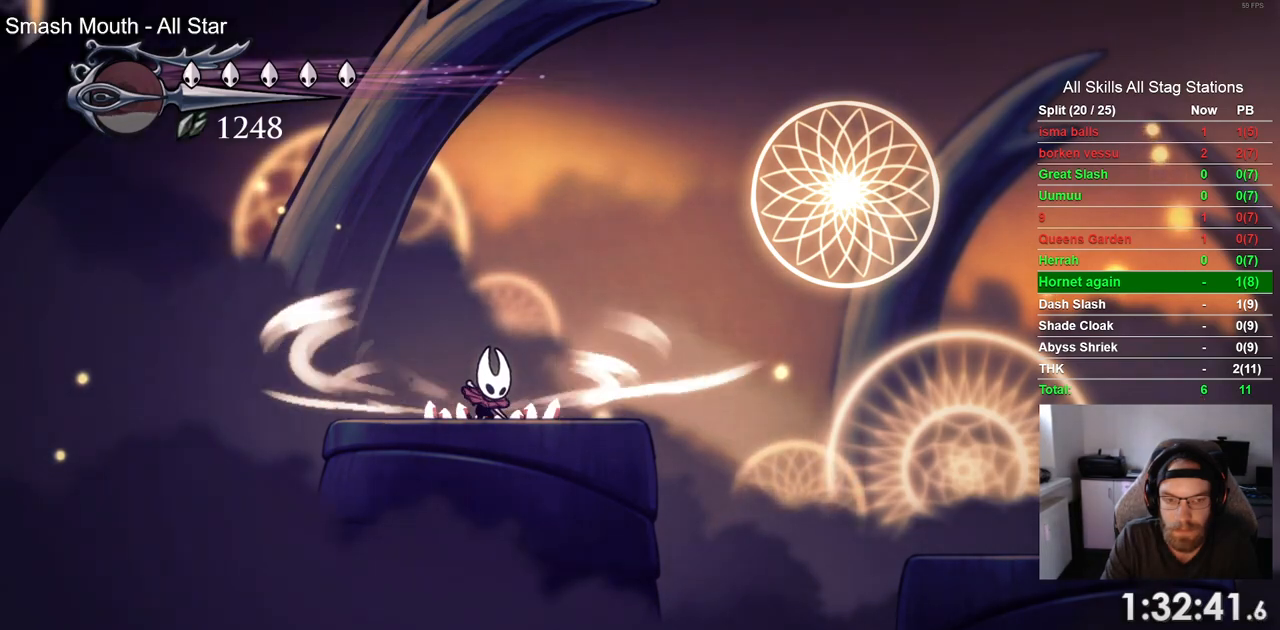
{"buttons": [], "left_stick": "center", "right_stick": "center", "events": [[400, "L2", "up"]]}
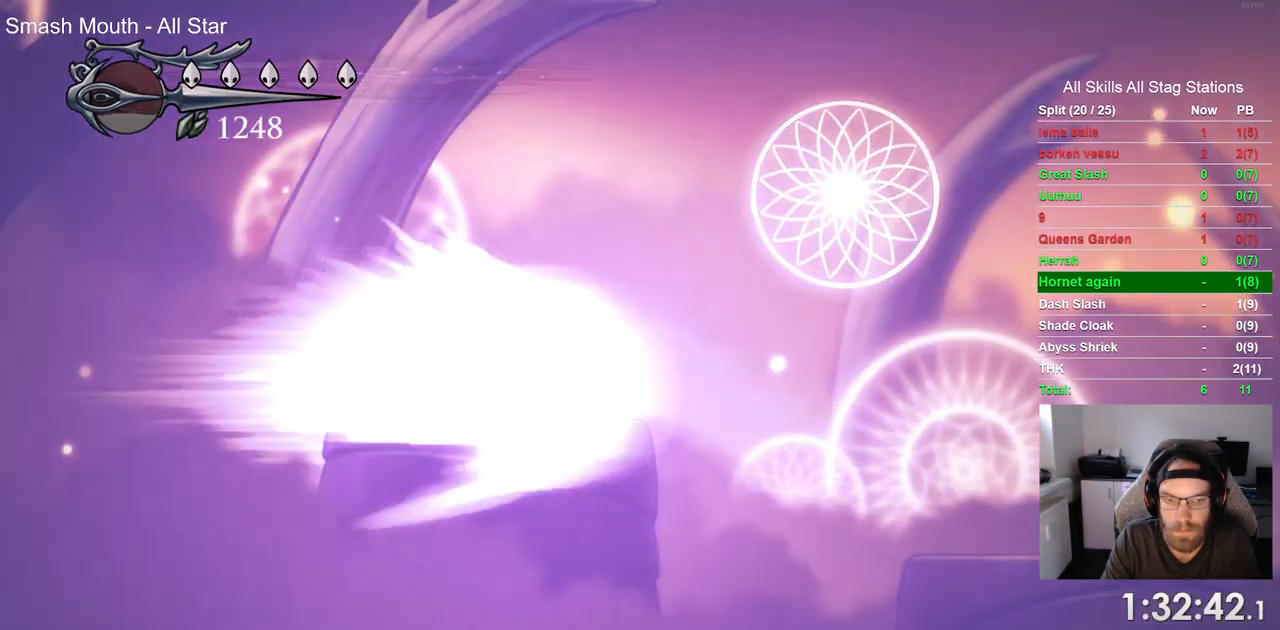
{"buttons": [], "left_stick": "center", "right_stick": "center", "events": []}